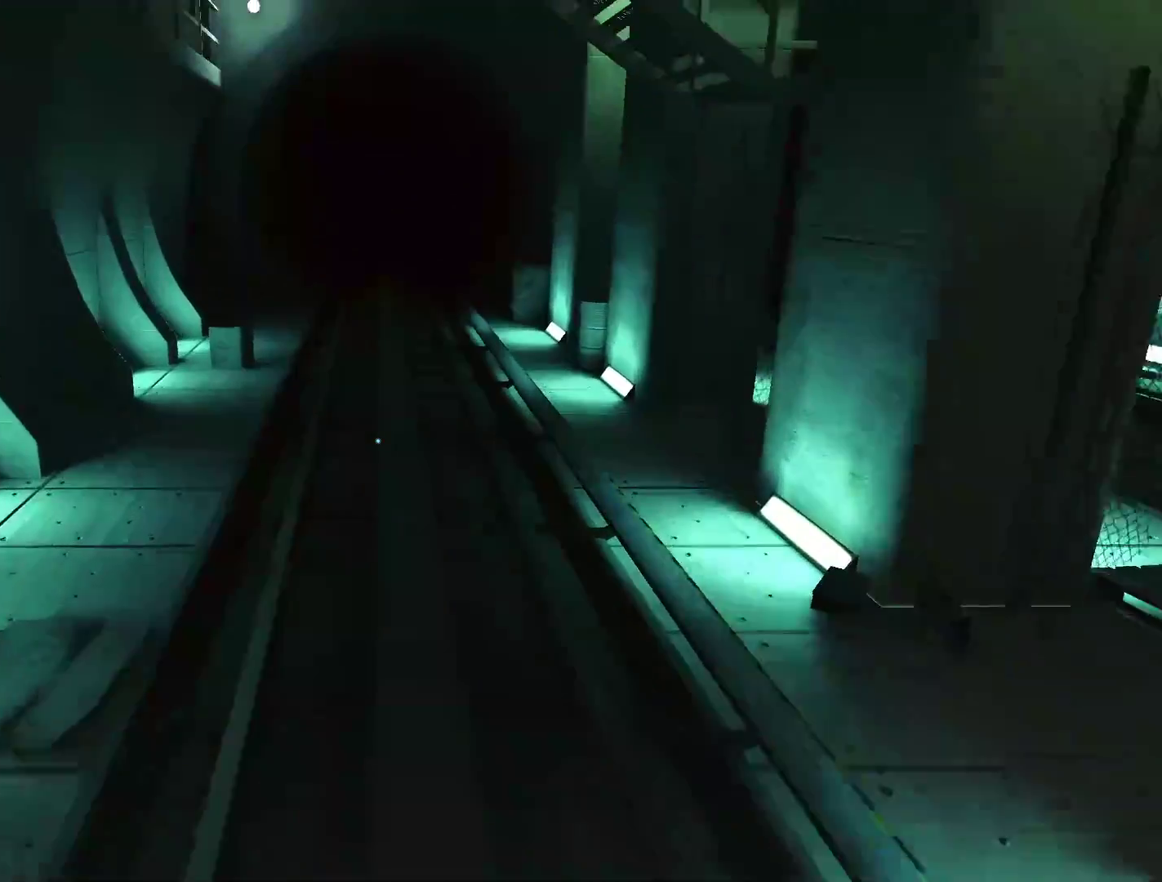
Gameplay with keyboard and mouse; each line is a JSON object with the keys and mouse buttons held at the frame after it. "events" lists presses ("down") and releases ("up") of "a", "alt", "ctrl", "d", "e", "q", "s", "shift", "space", "tab", "w", "mouse_left", "mouse_right", "mouse_wheel_up" and "mouse_wheel_down" between this image and that frame as [ms after this image, input, new state], when the widget could be followed in between. "mouse_left", "mouse_right", "mouse_wheel_up", "mouse_wheel_down" = the "left", "right", "wheel_up", "wheel_down" buttons of the "mouse" list. No other keys are recorded. Not read: mouse_move.
{"keys": ["w"], "mouse": [], "events": []}
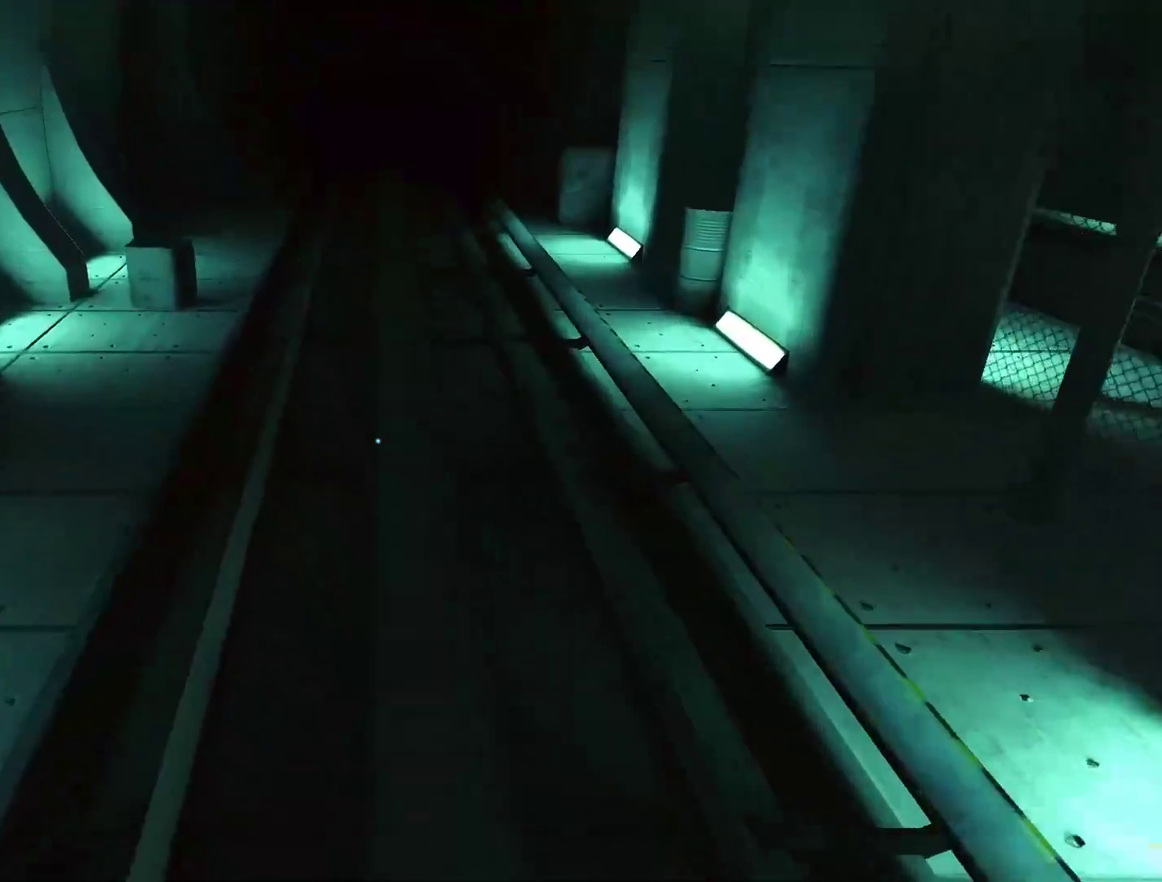
{"keys": ["w"], "mouse": [], "events": [[233, "w", "up"], [283, "shift", "down"], [333, "shift", "up"], [383, "w", "down"]]}
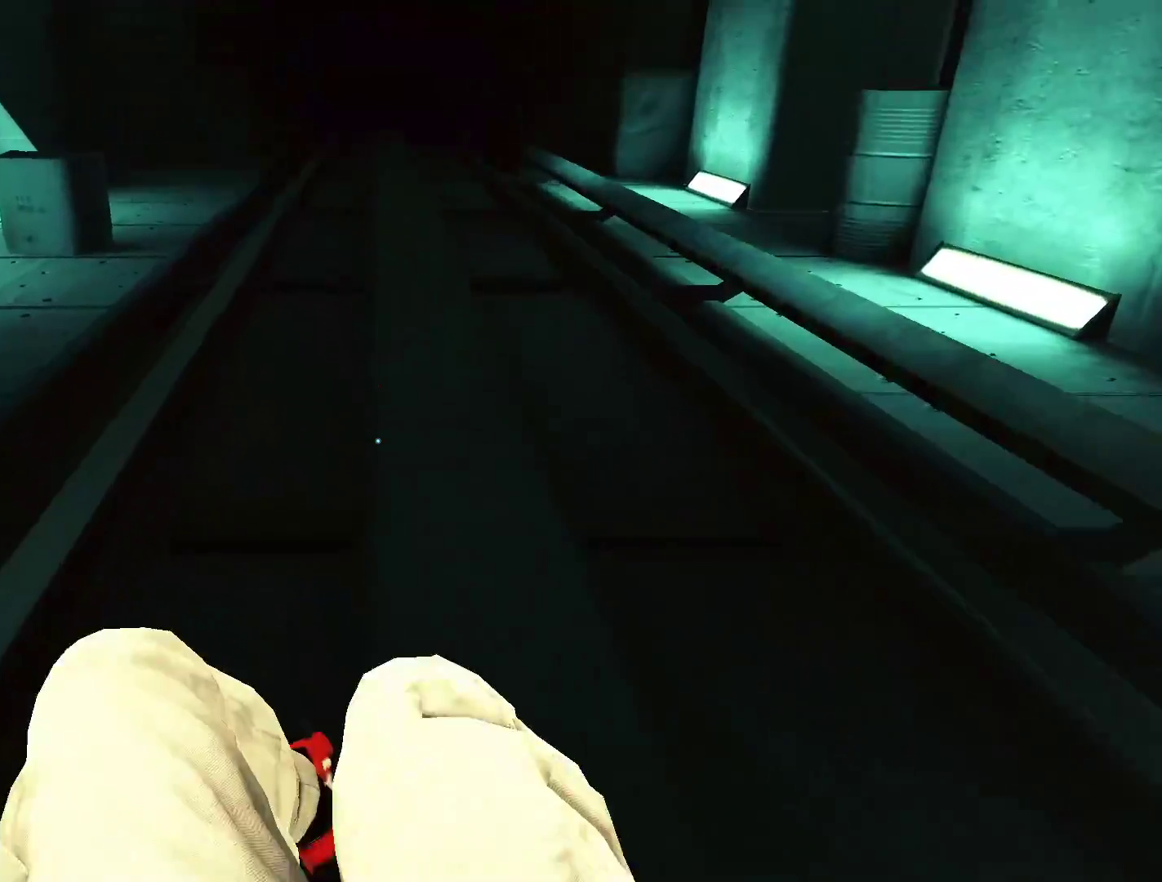
{"keys": ["a"], "mouse": [], "events": [[350, "a", "down"], [433, "w", "up"]]}
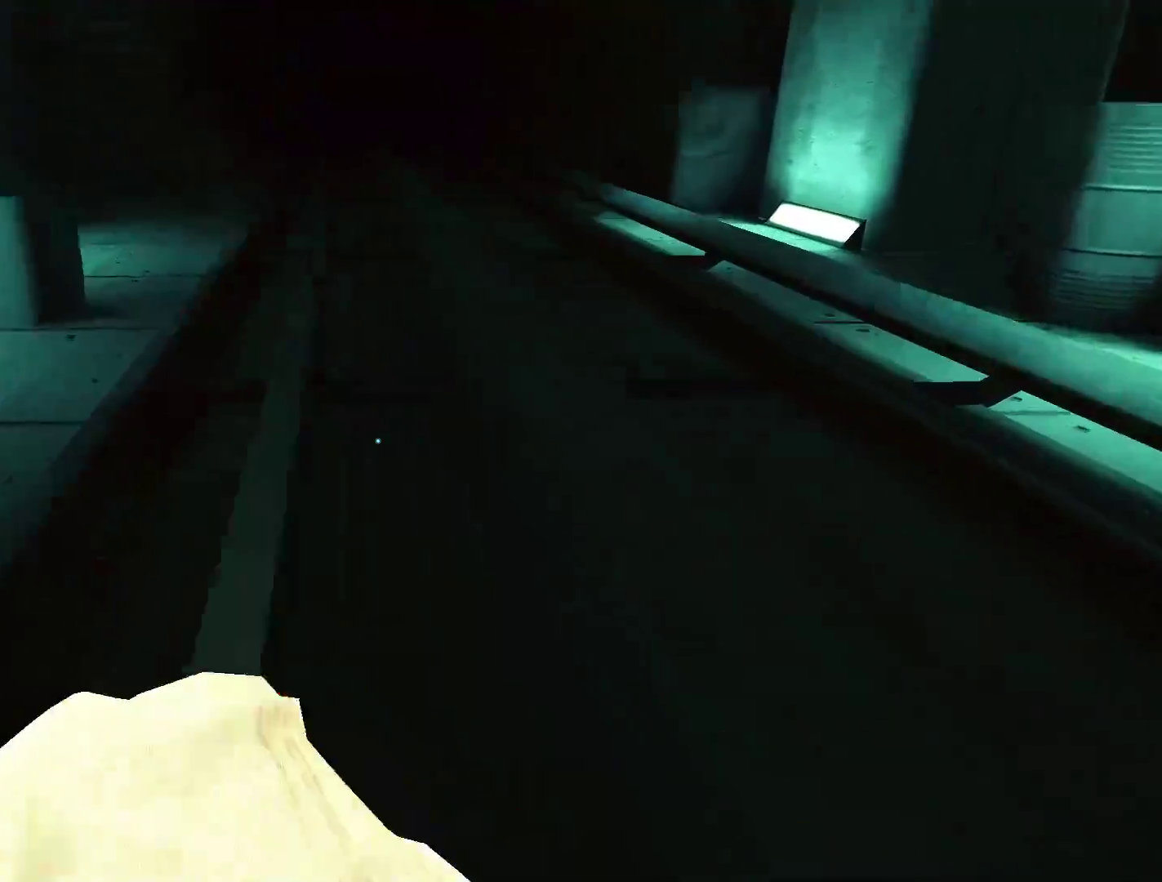
{"keys": ["w"], "mouse": [], "events": [[317, "space", "down"], [417, "a", "up"], [417, "space", "up"], [417, "w", "down"]]}
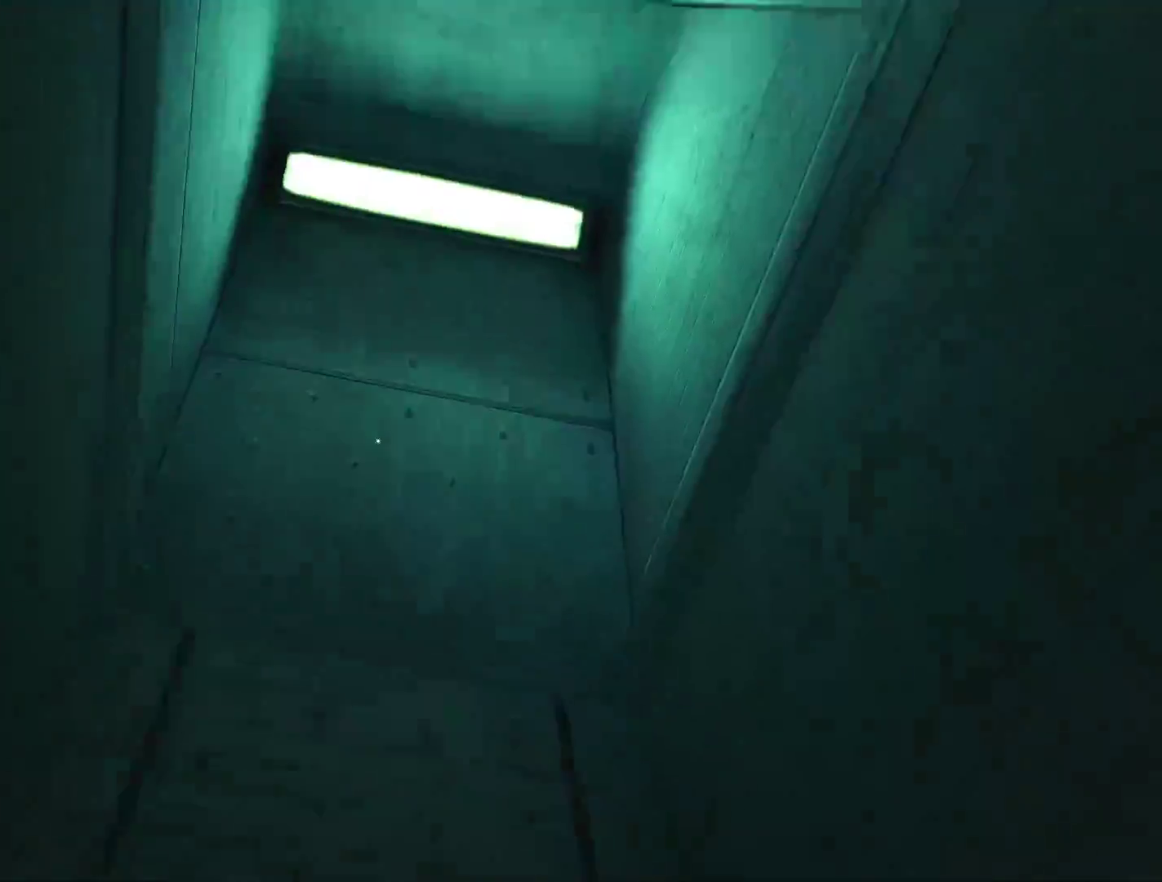
{"keys": ["space", "w"], "mouse": [], "events": [[467, "space", "down"]]}
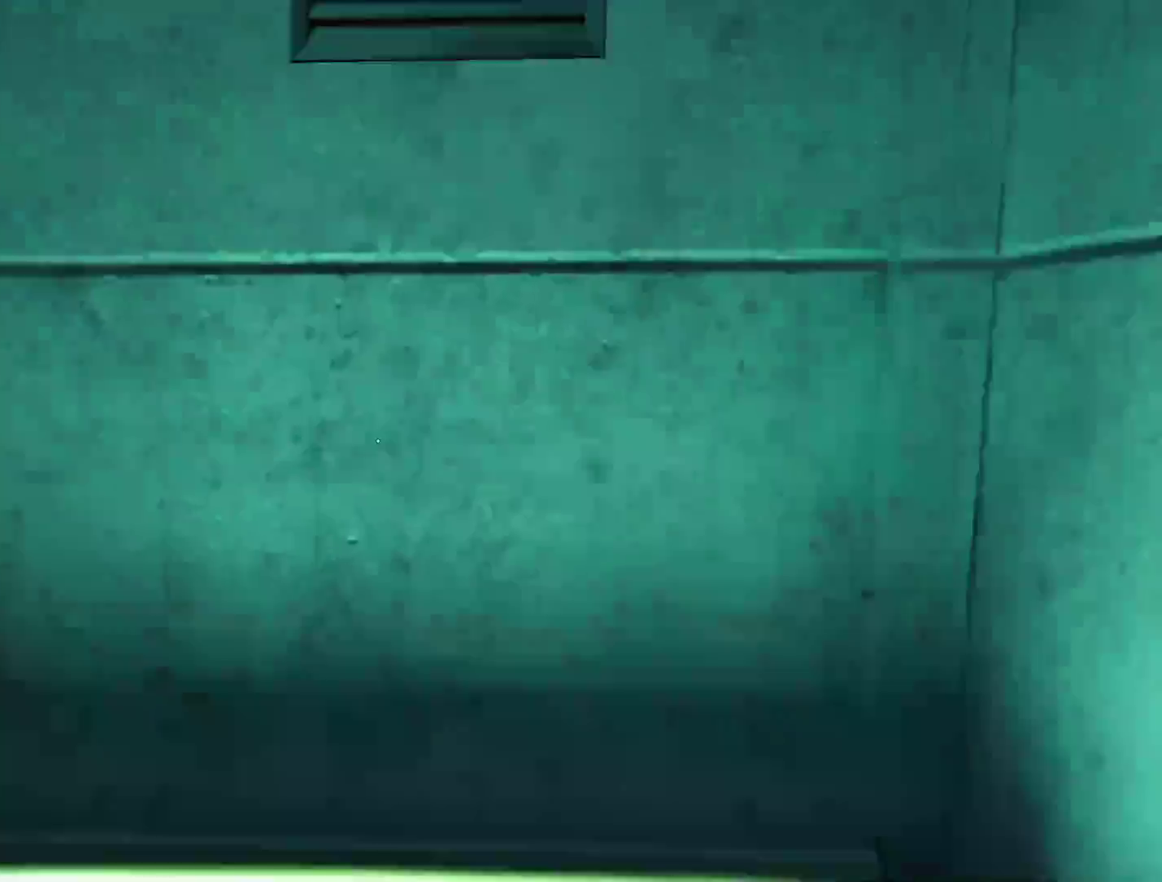
{"keys": ["space", "w"], "mouse": [], "events": [[200, "q", "down"], [200, "space", "up"], [400, "q", "up"], [483, "space", "down"]]}
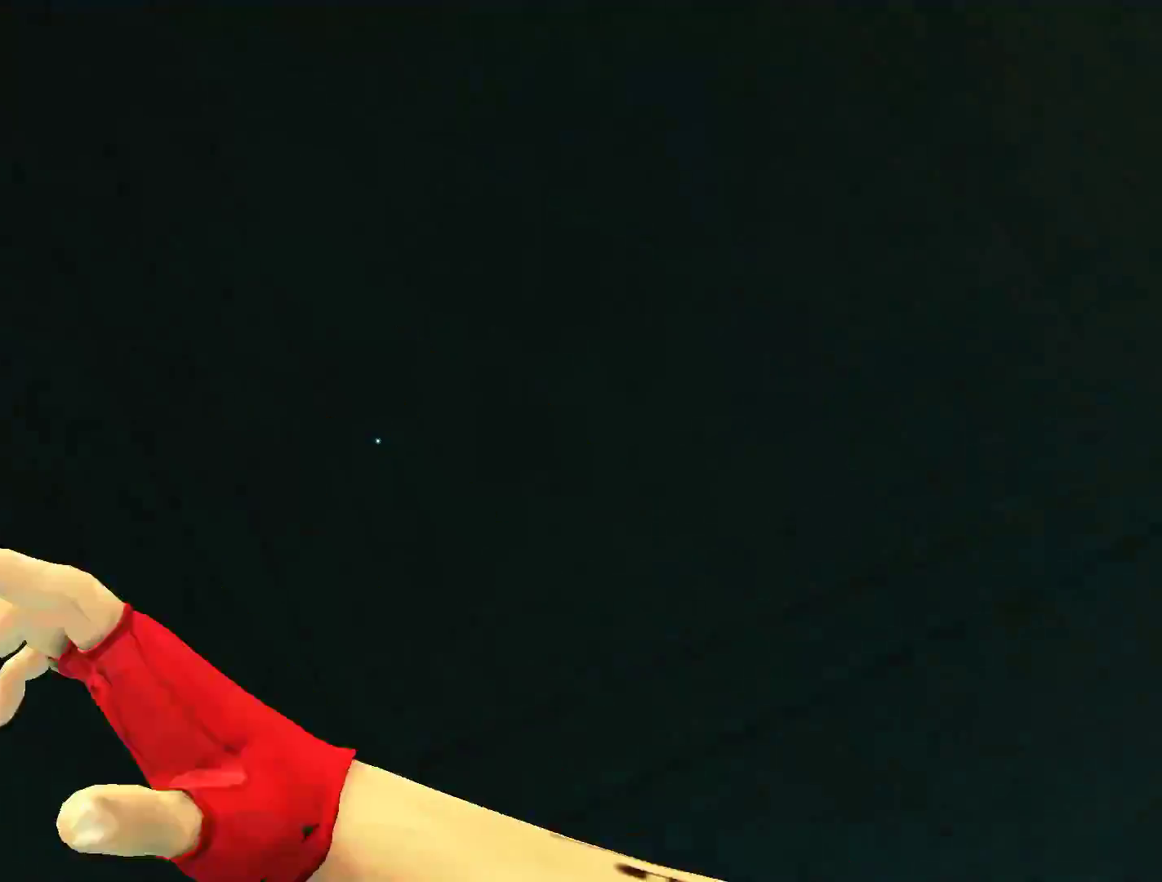
{"keys": ["space", "w"], "mouse": [], "events": []}
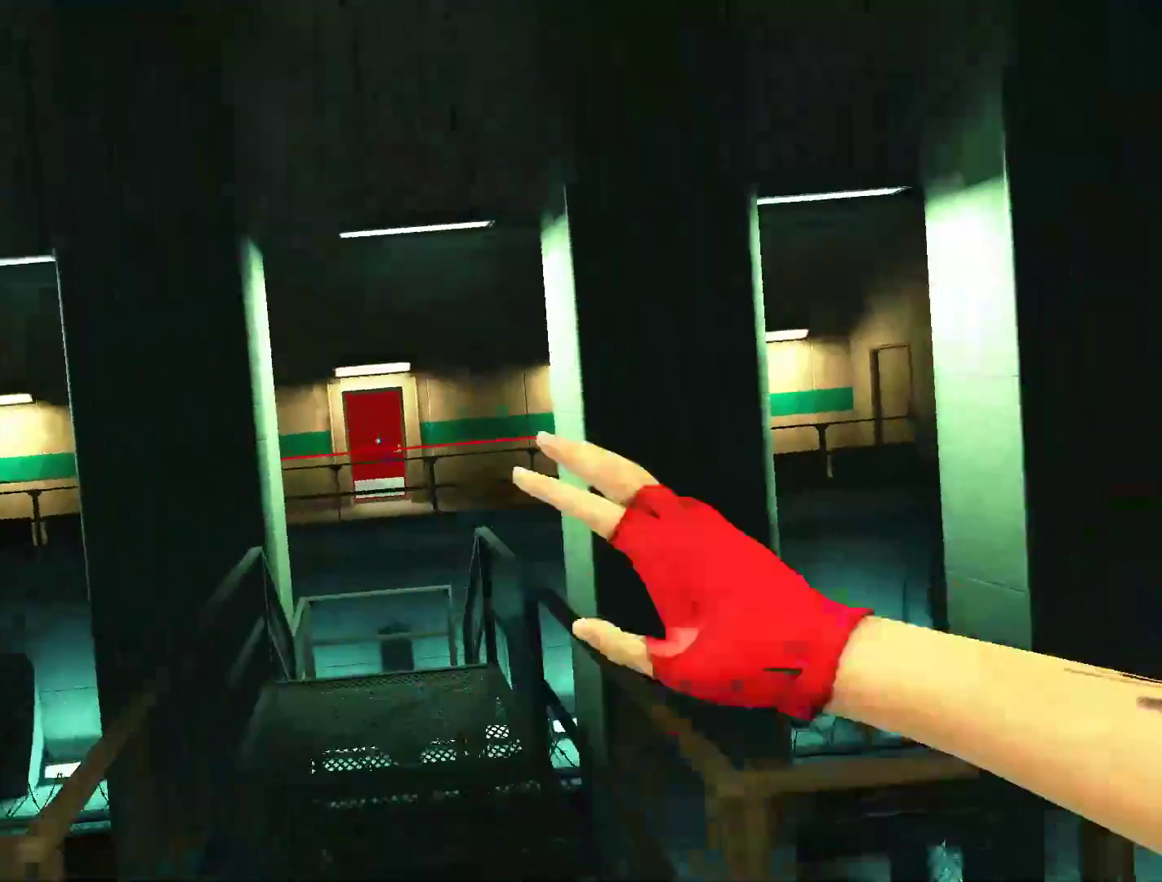
{"keys": ["w"], "mouse": [], "events": [[50, "space", "up"]]}
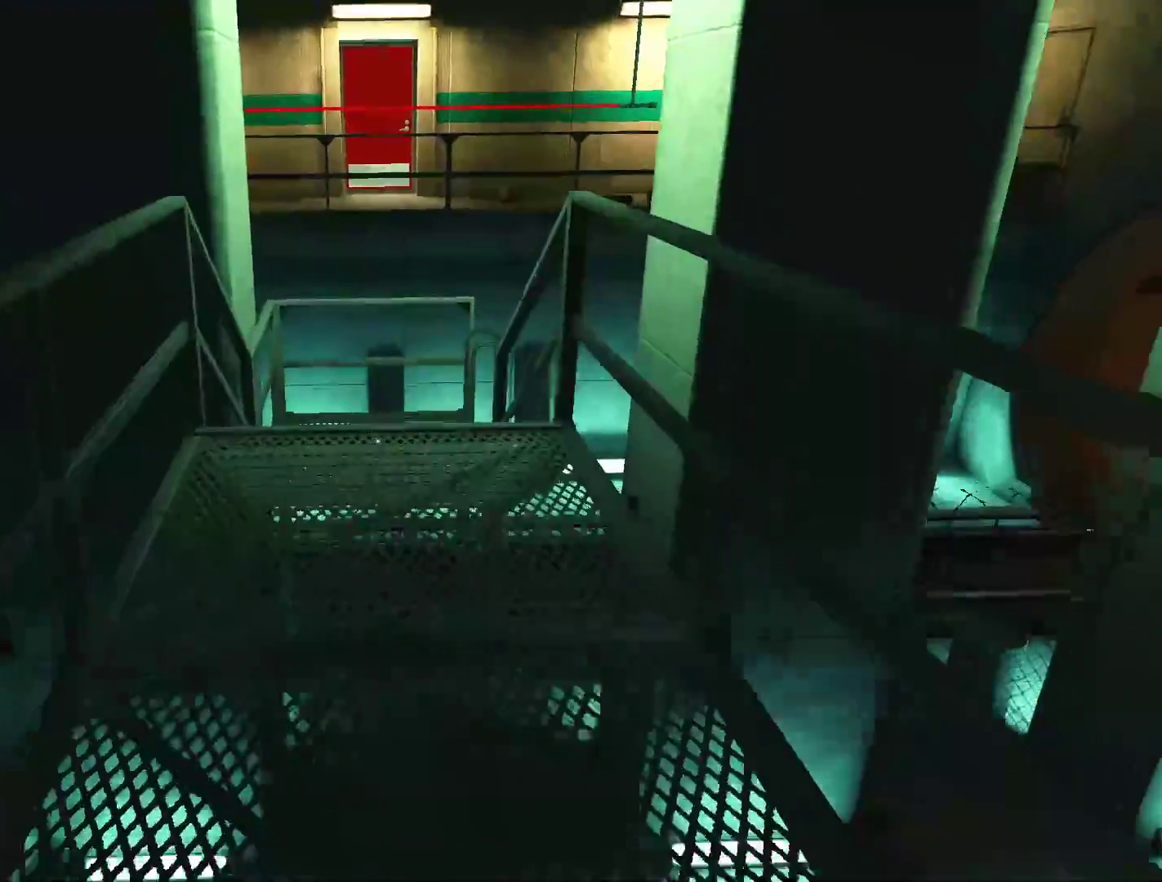
{"keys": ["w"], "mouse": [], "events": []}
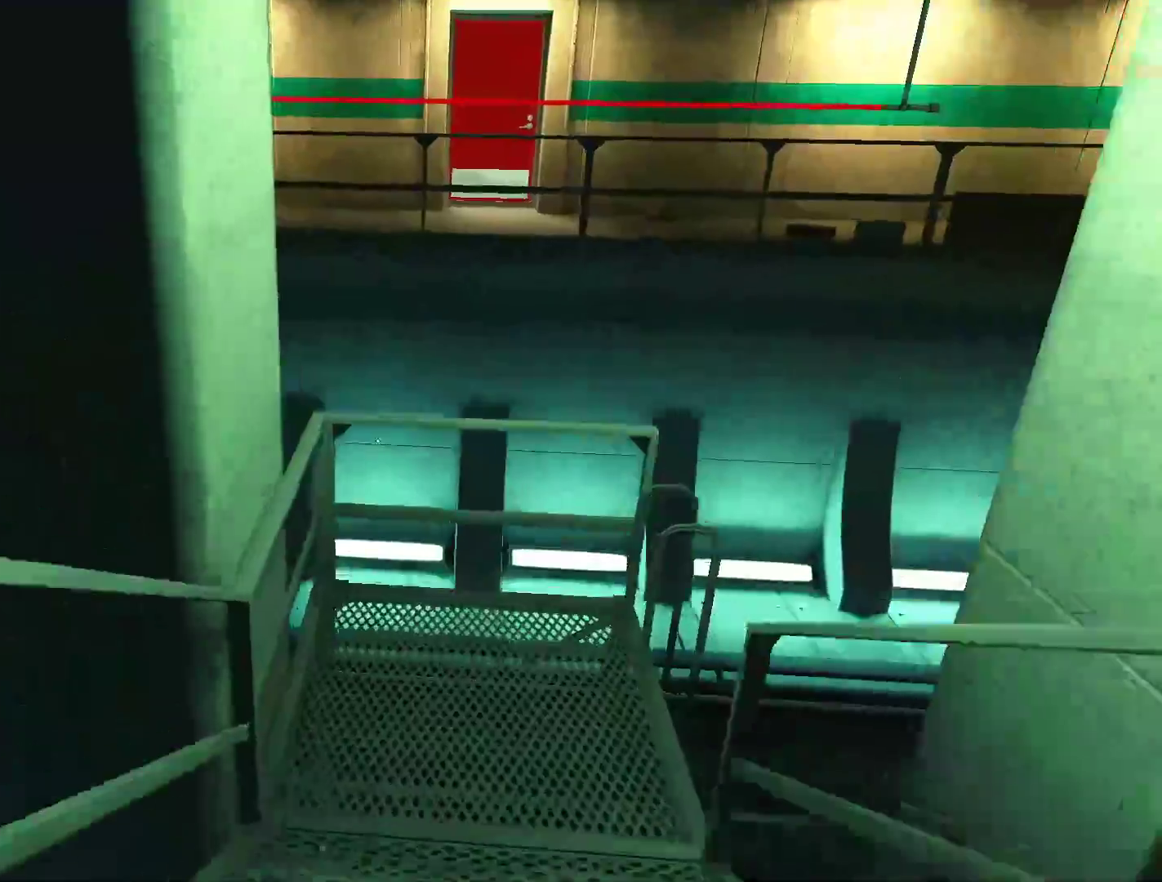
{"keys": ["w"], "mouse": ["wheel_down"], "events": [[133, "space", "down"], [317, "space", "up"], [450, "mouse_wheel_down", "down"]]}
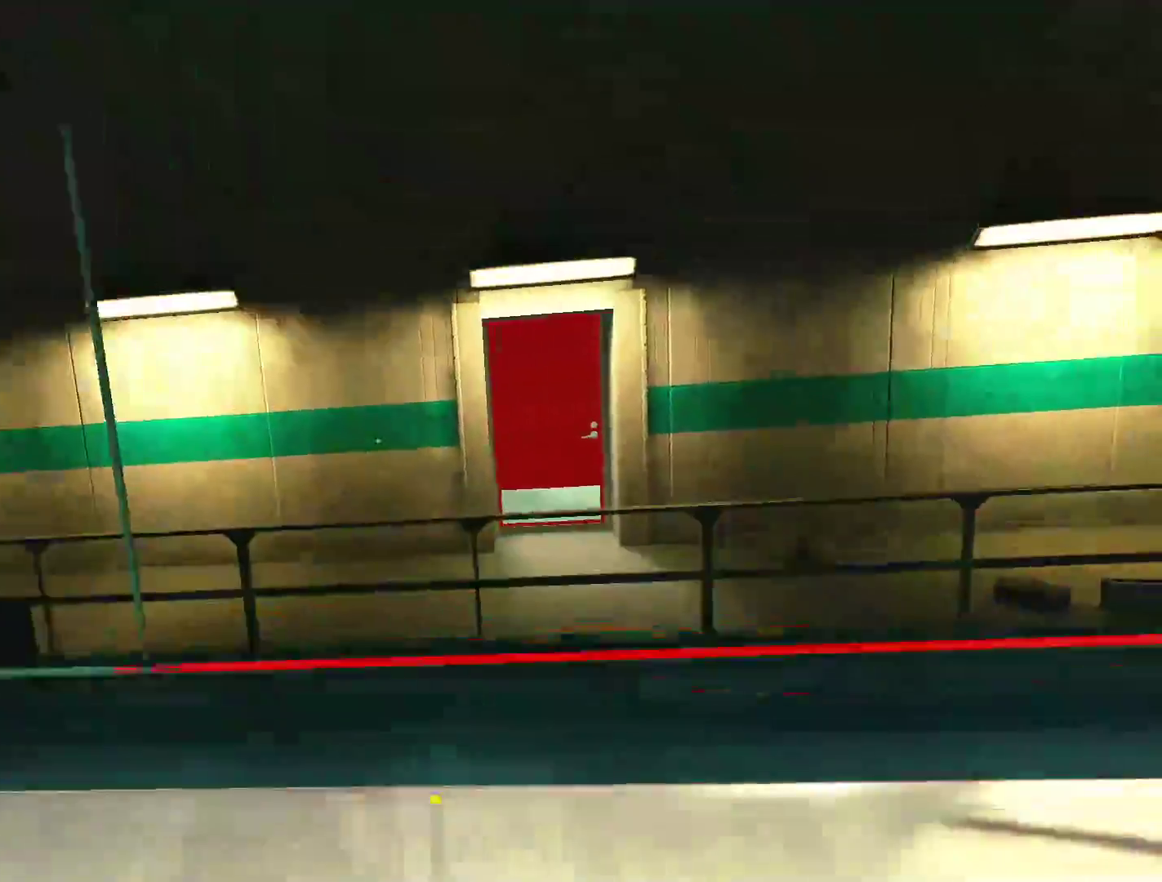
{"keys": ["w"], "mouse": [], "events": [[233, "mouse_wheel_down", "up"]]}
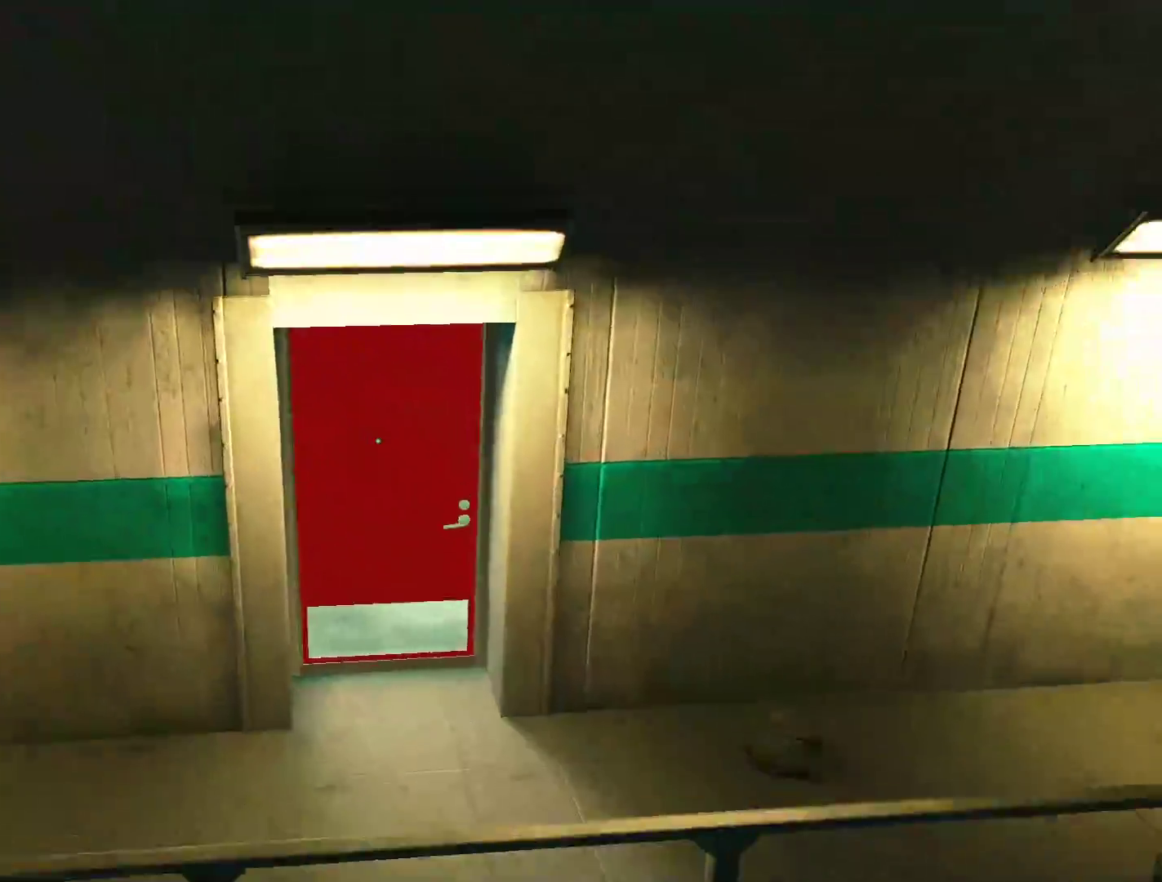
{"keys": ["w"], "mouse": [], "events": [[300, "space", "down"], [433, "space", "up"]]}
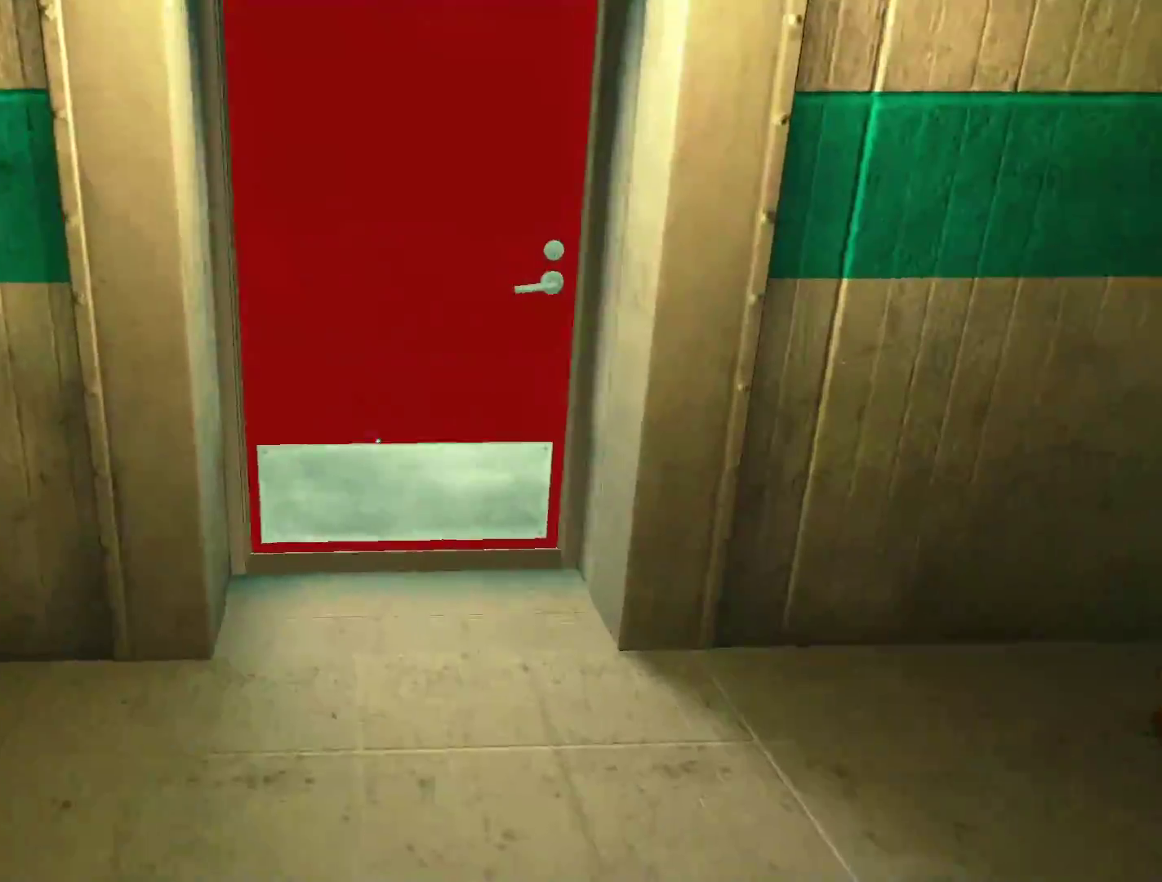
{"keys": ["w"], "mouse": [], "events": [[33, "space", "down"], [133, "space", "up"], [217, "space", "down"], [367, "space", "up"]]}
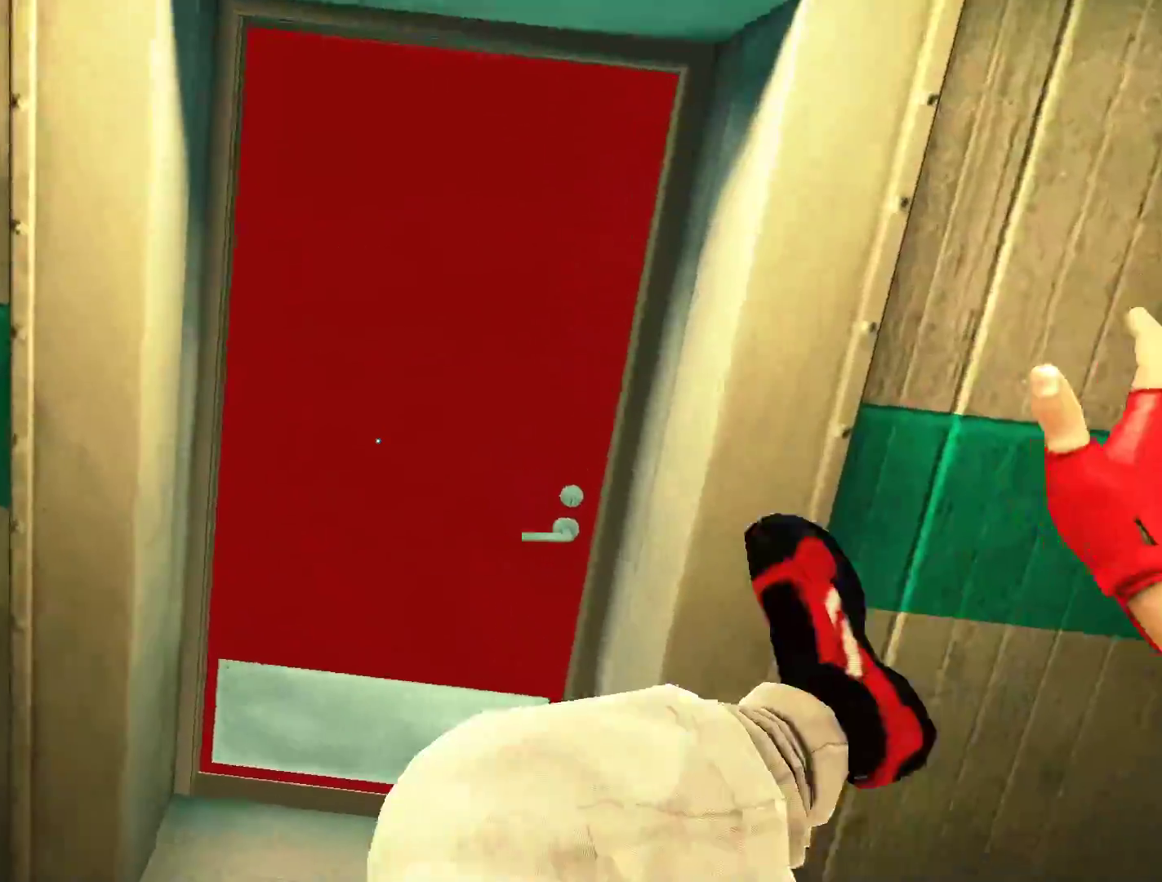
{"keys": ["w"], "mouse": [], "events": []}
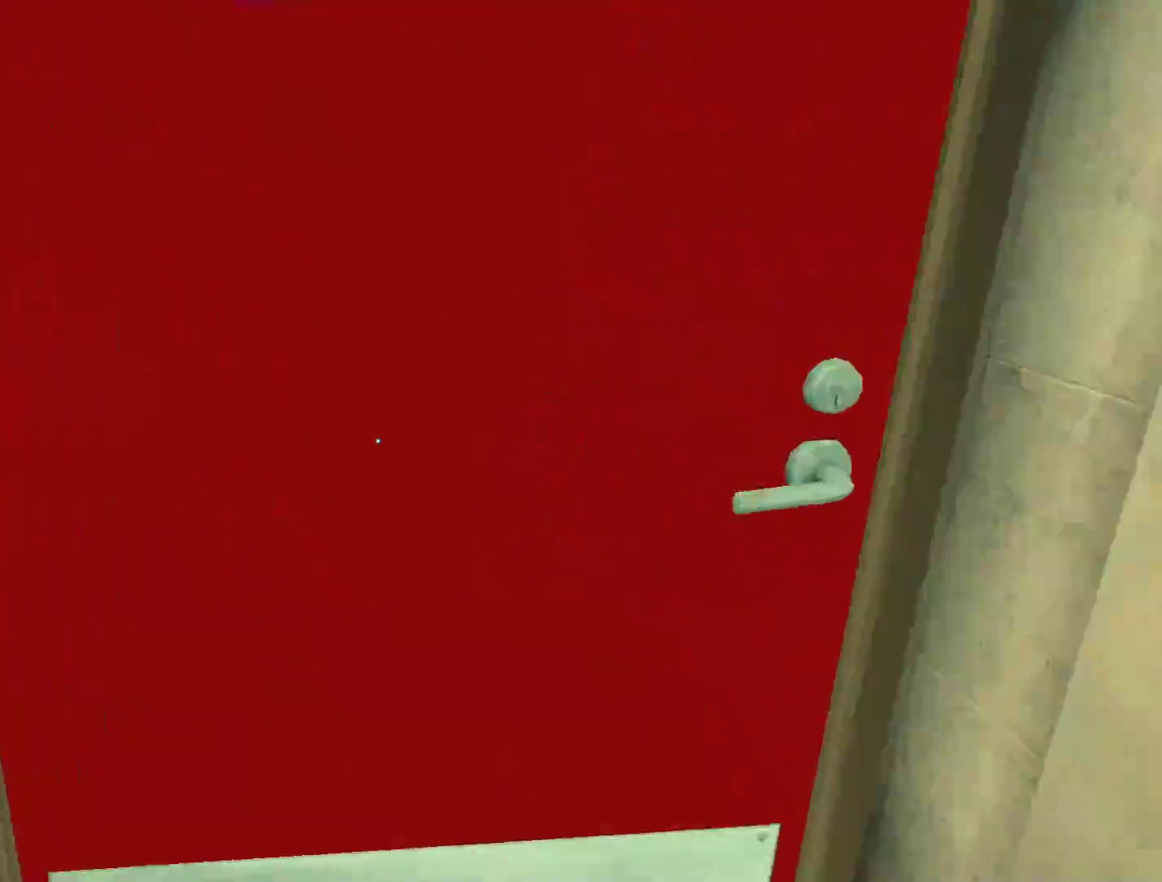
{"keys": ["shift"], "mouse": [], "events": [[200, "shift", "down"], [200, "w", "up"], [350, "mouse_left", "down"], [483, "mouse_left", "up"]]}
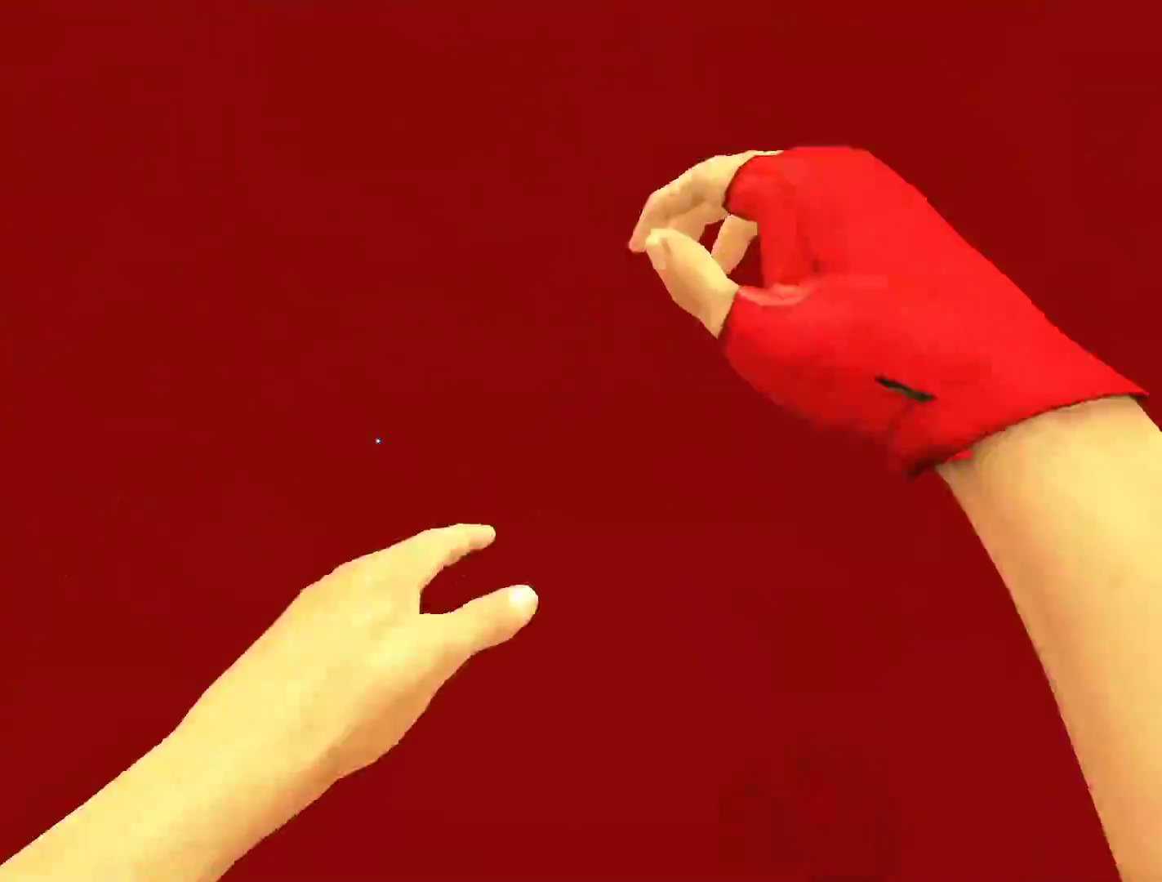
{"keys": ["w"], "mouse": [], "events": [[33, "w", "down"], [133, "shift", "up"]]}
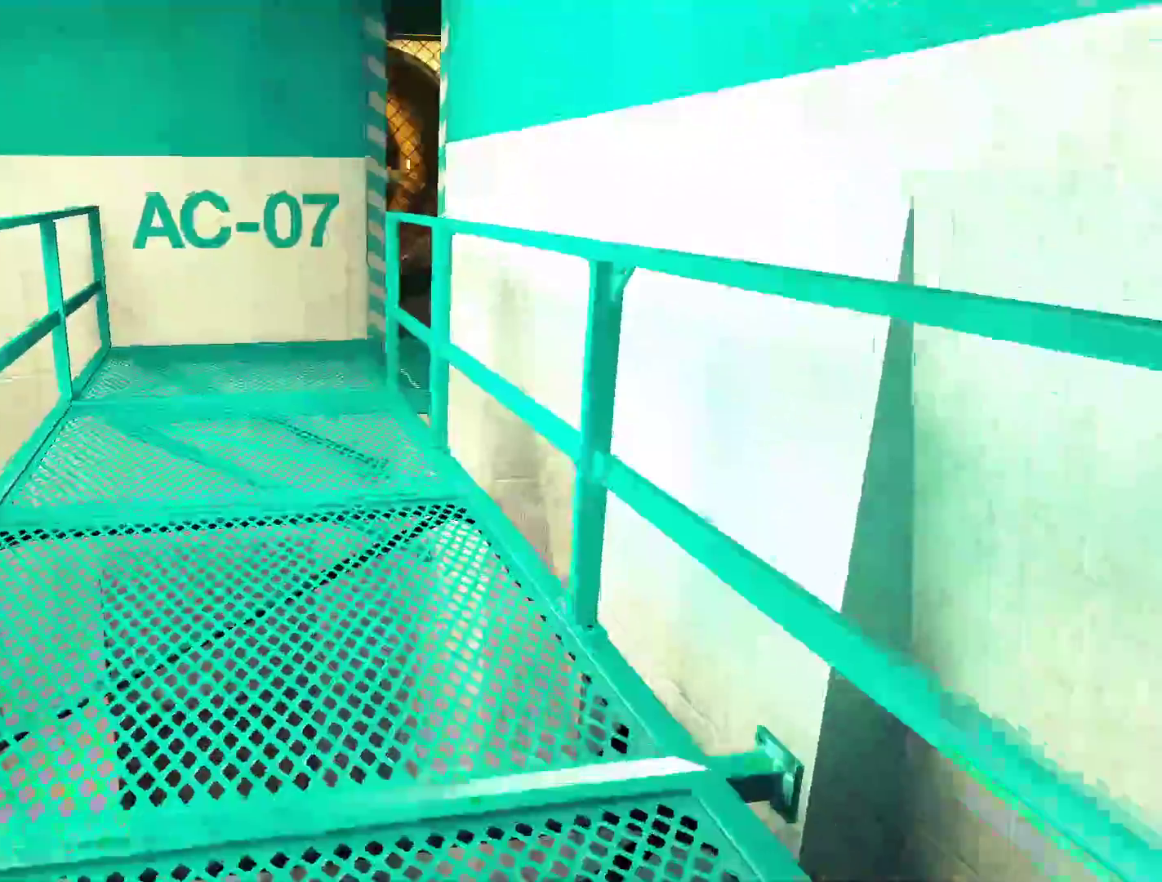
{"keys": ["space", "w"], "mouse": [], "events": [[467, "space", "down"]]}
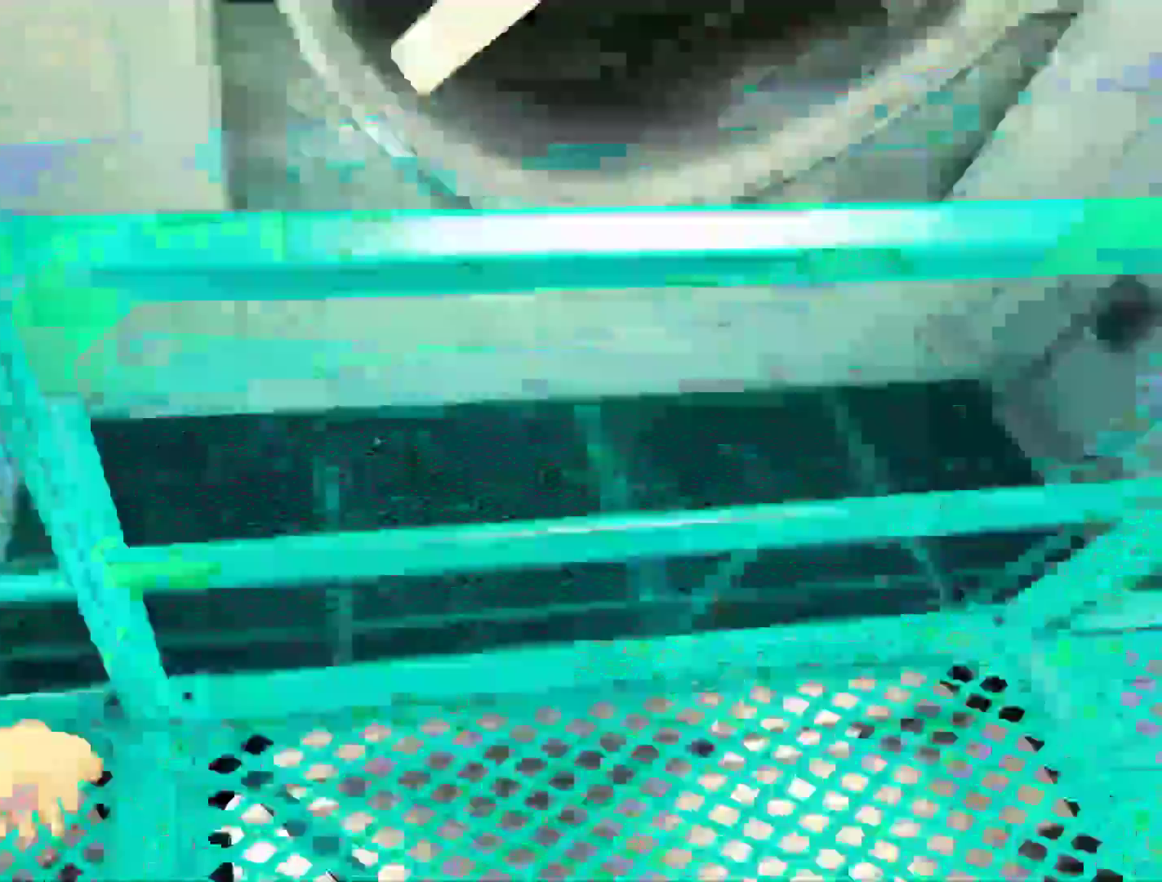
{"keys": ["w"], "mouse": [], "events": [[167, "space", "up"]]}
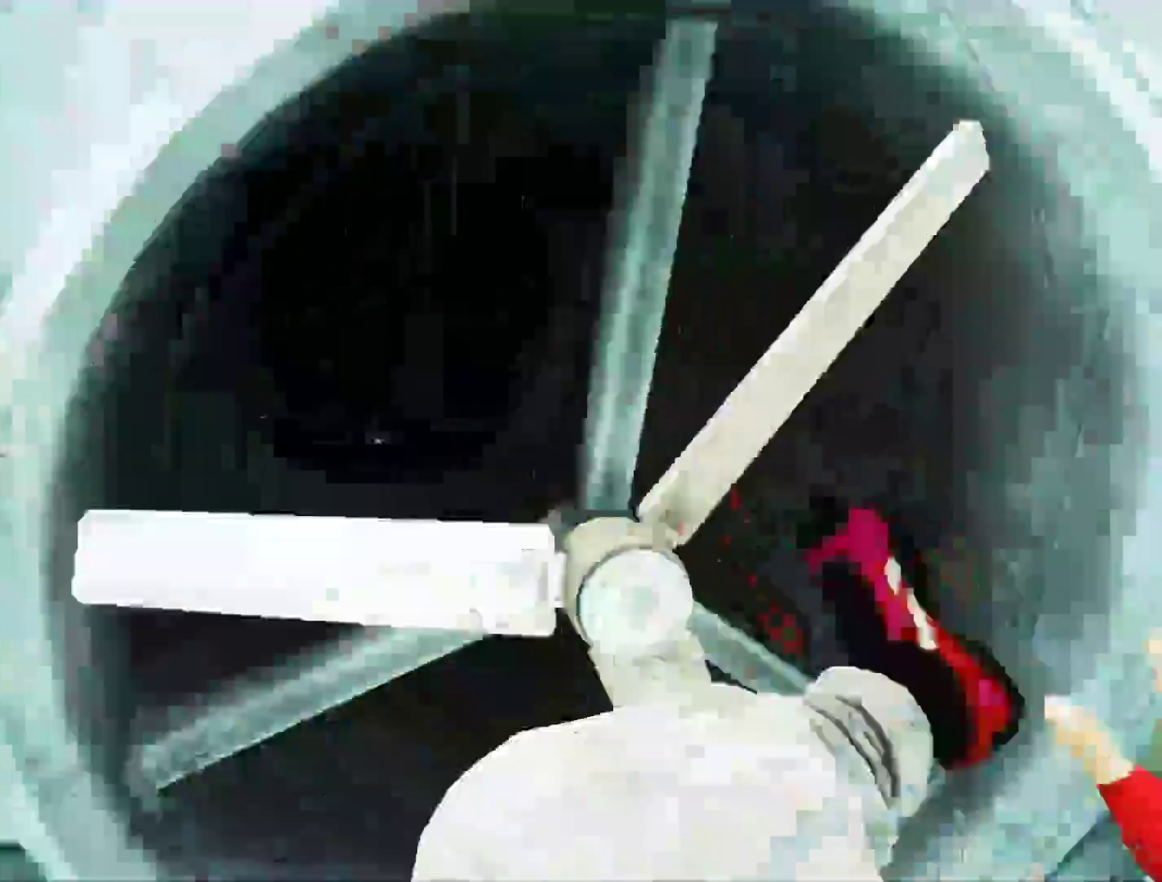
{"keys": ["d", "w"], "mouse": [], "events": [[33, "w", "up"], [217, "d", "down"], [450, "w", "down"]]}
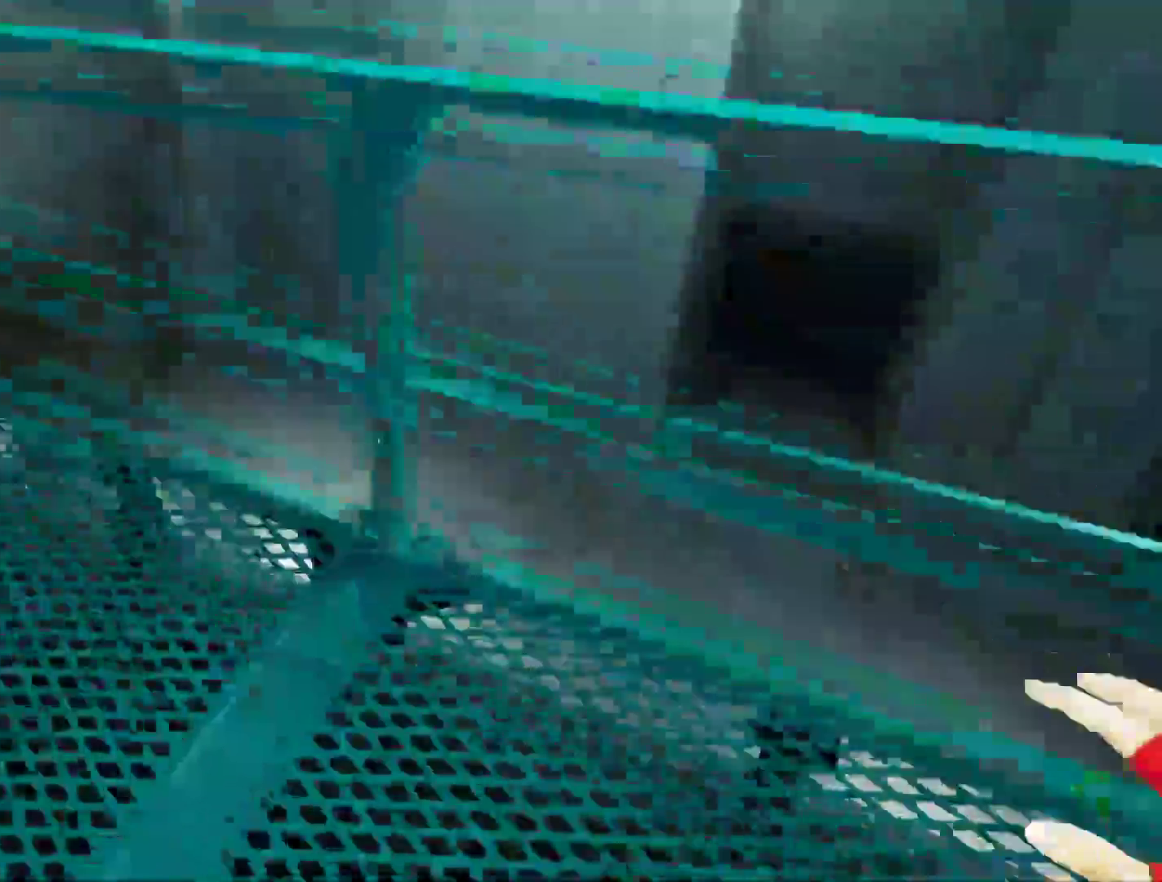
{"keys": ["w"], "mouse": [], "events": [[50, "d", "up"], [233, "space", "down"], [417, "space", "up"]]}
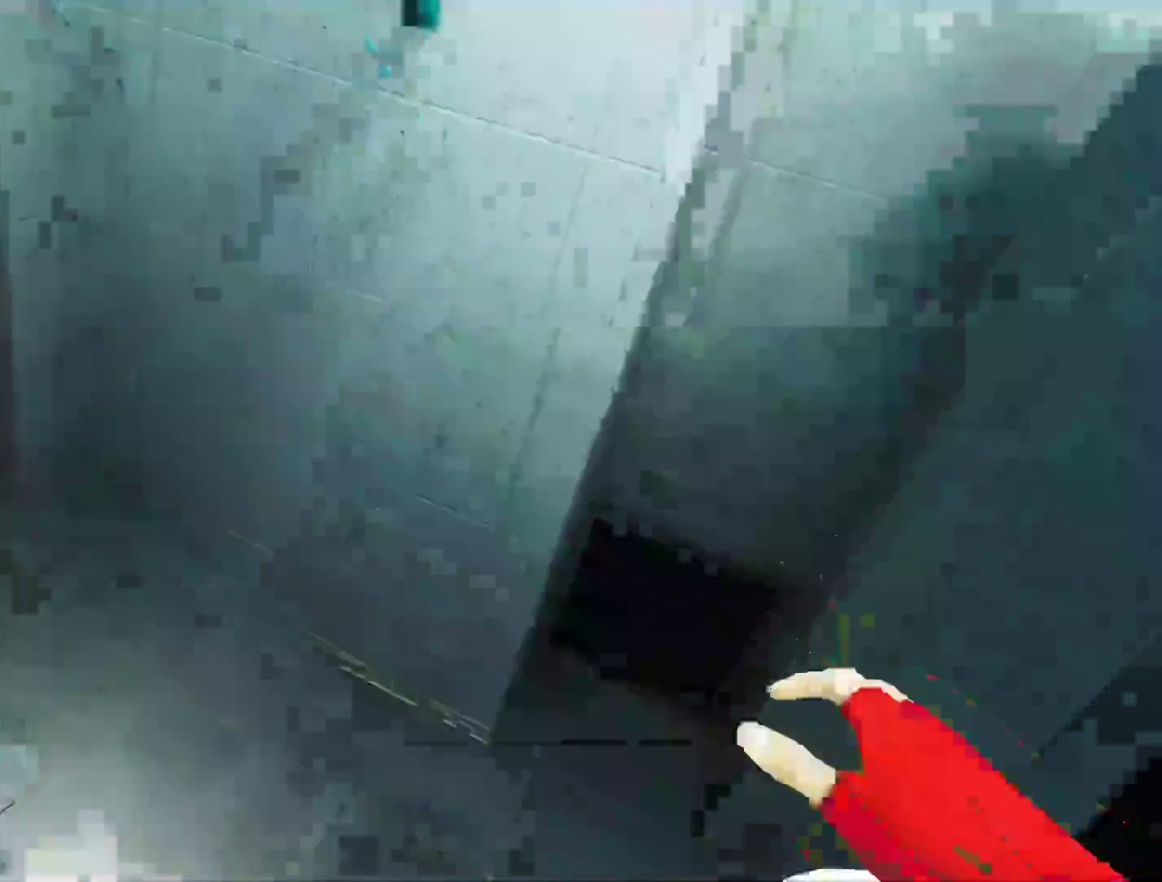
{"keys": ["d"], "mouse": [], "events": [[250, "d", "down"], [300, "w", "up"]]}
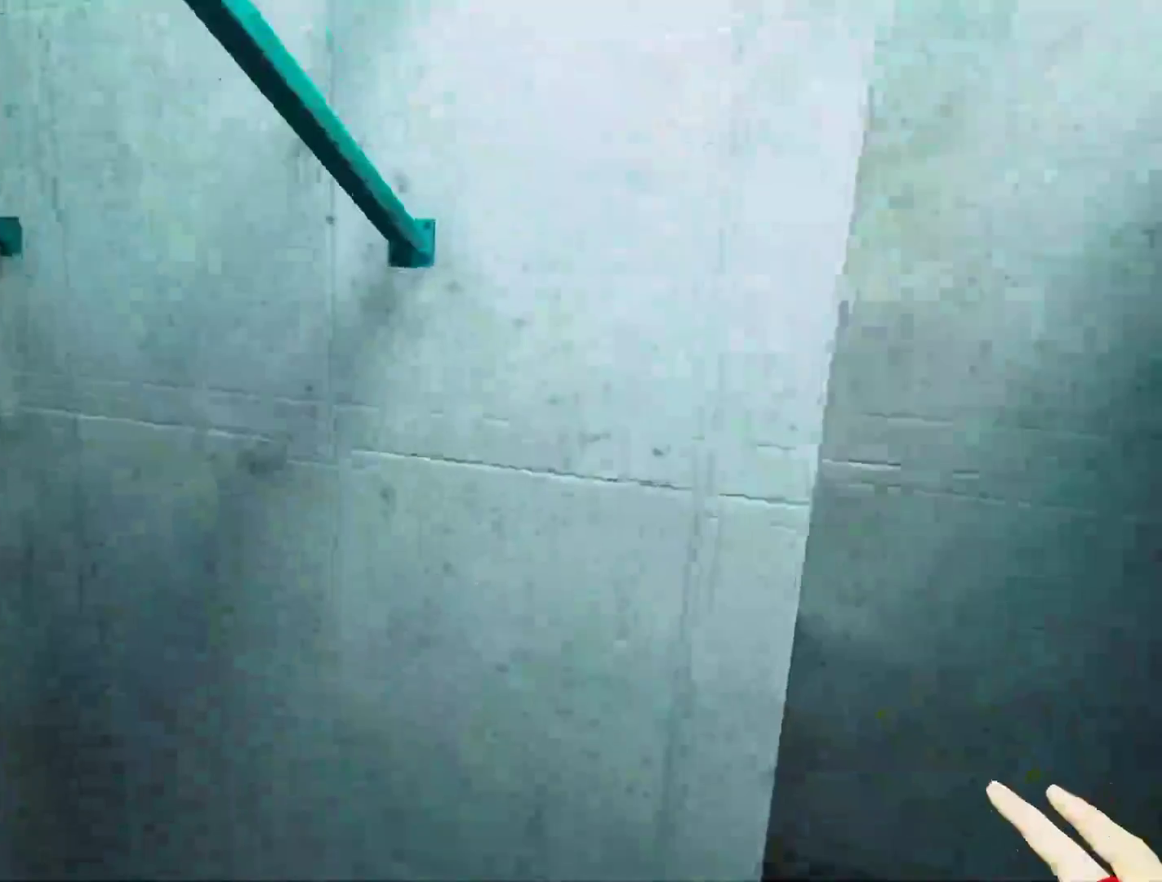
{"keys": ["w"], "mouse": [], "events": [[217, "a", "down"], [267, "d", "up"], [367, "space", "down"], [450, "a", "up"], [450, "space", "up"], [450, "w", "down"]]}
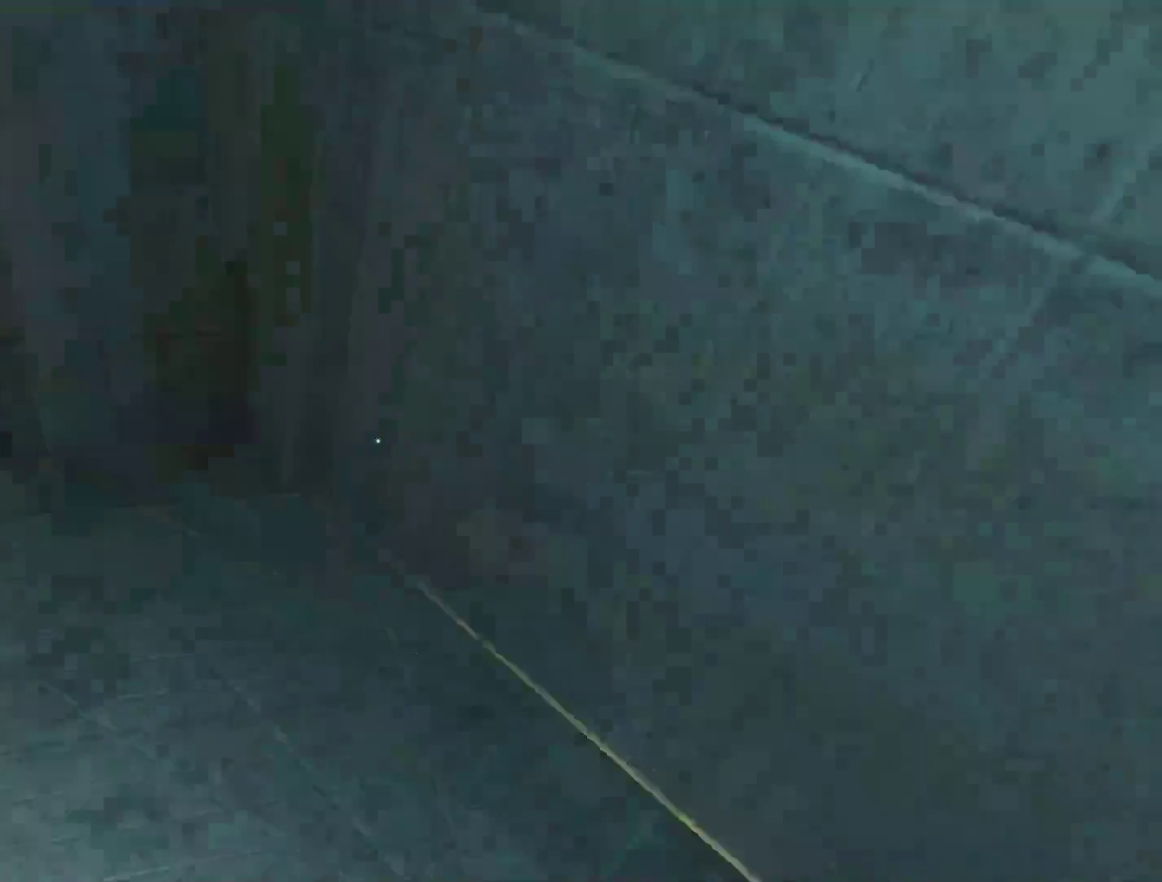
{"keys": ["w"], "mouse": [], "events": []}
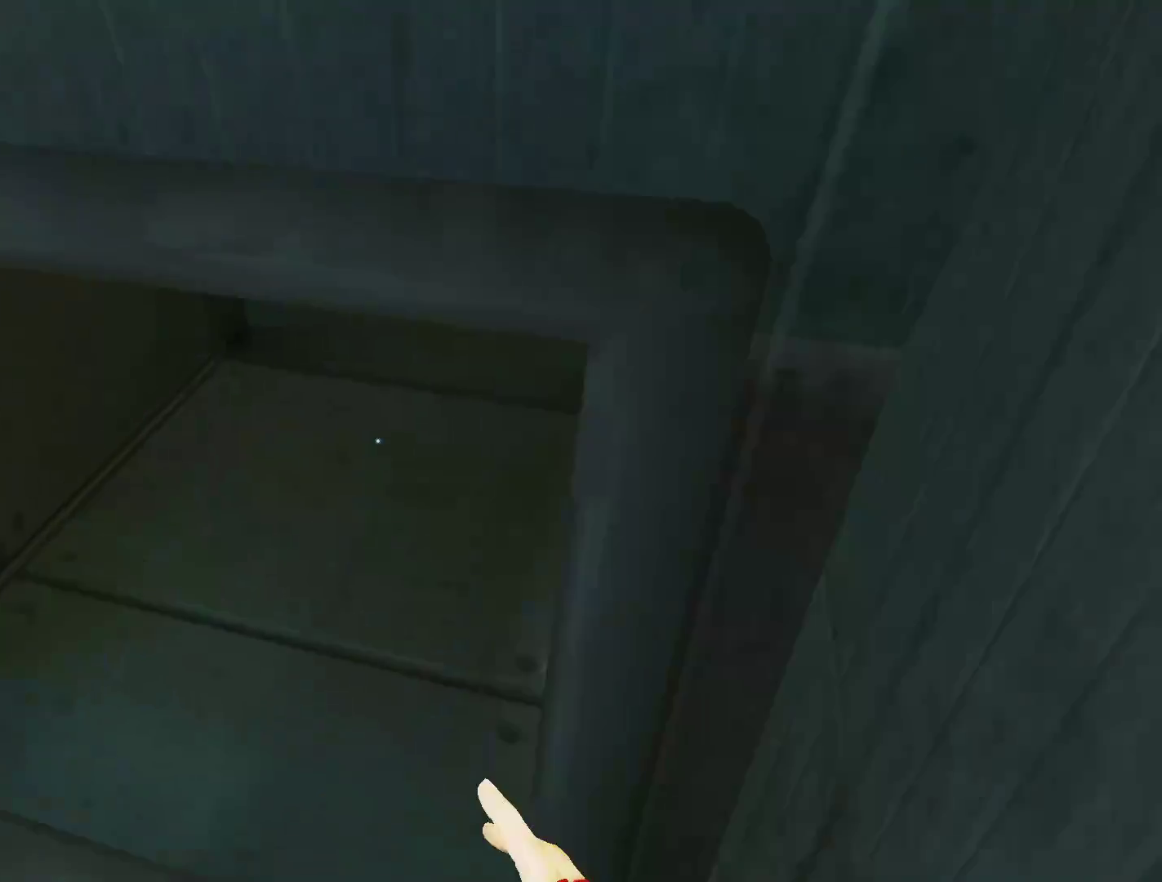
{"keys": ["shift", "w"], "mouse": [], "events": [[117, "a", "down"], [200, "a", "up"], [300, "shift", "down"]]}
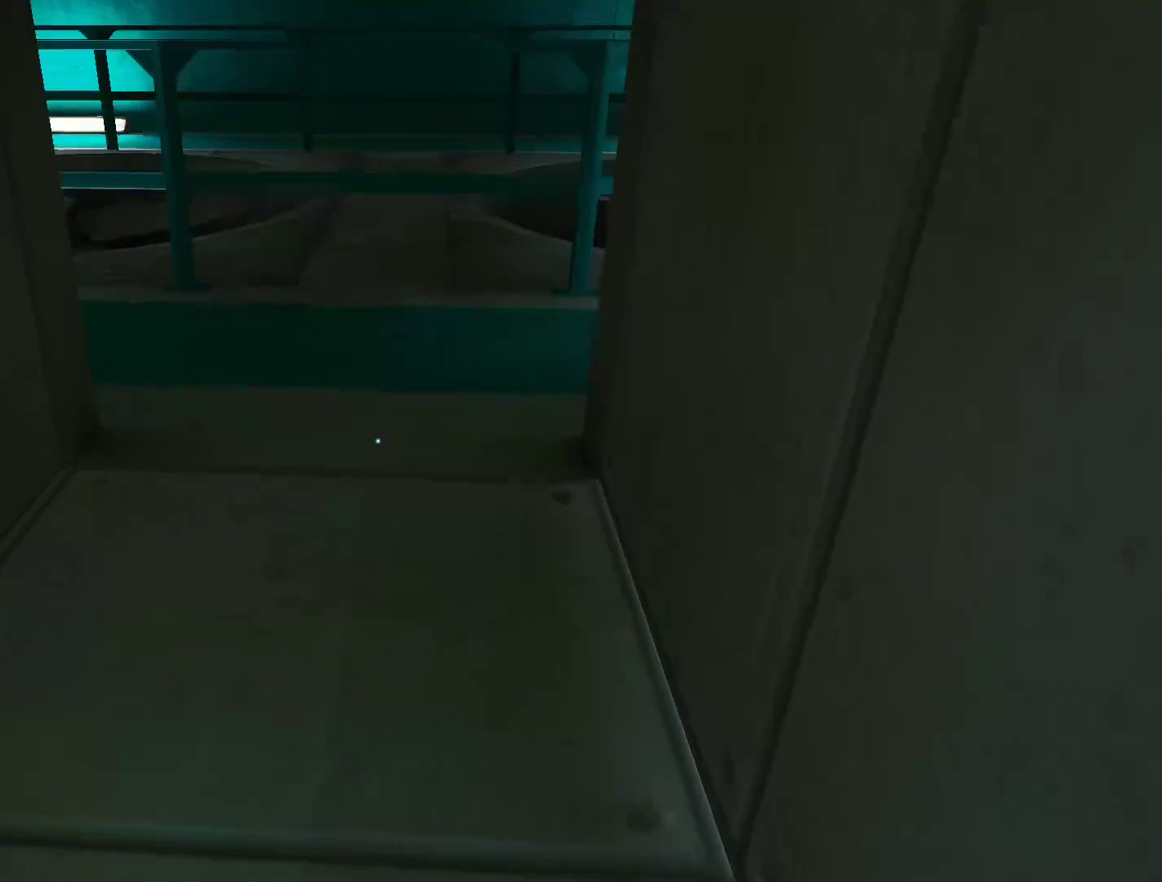
{"keys": ["shift", "w"], "mouse": [], "events": []}
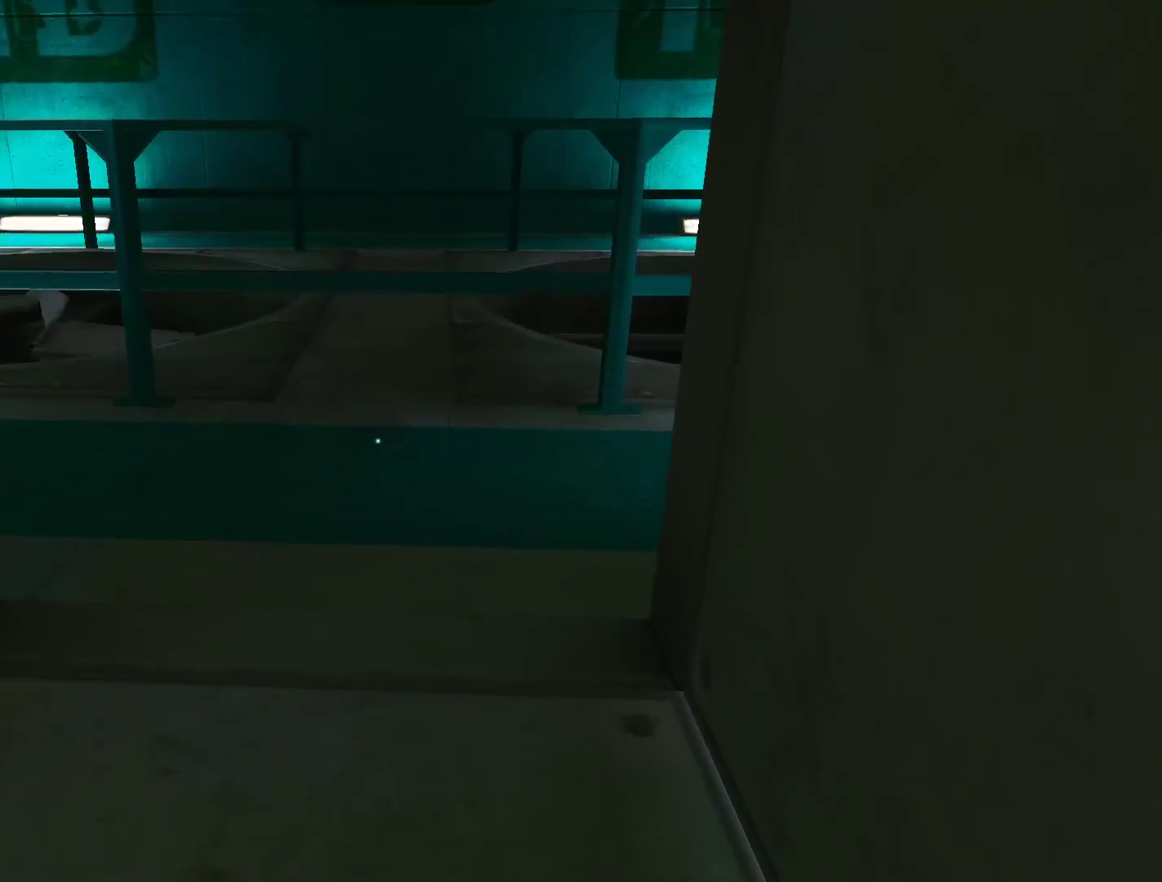
{"keys": ["shift", "w"], "mouse": [], "events": []}
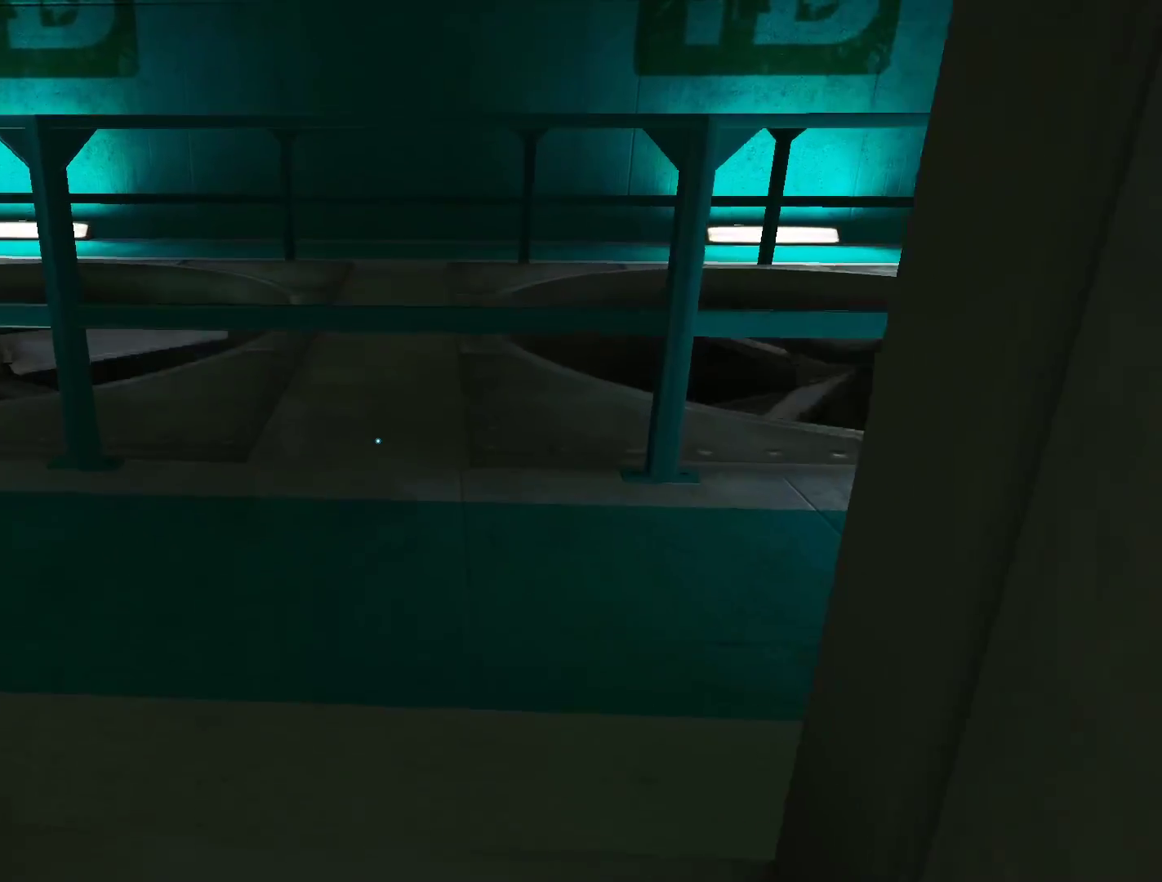
{"keys": ["w"], "mouse": [], "events": [[200, "shift", "up"]]}